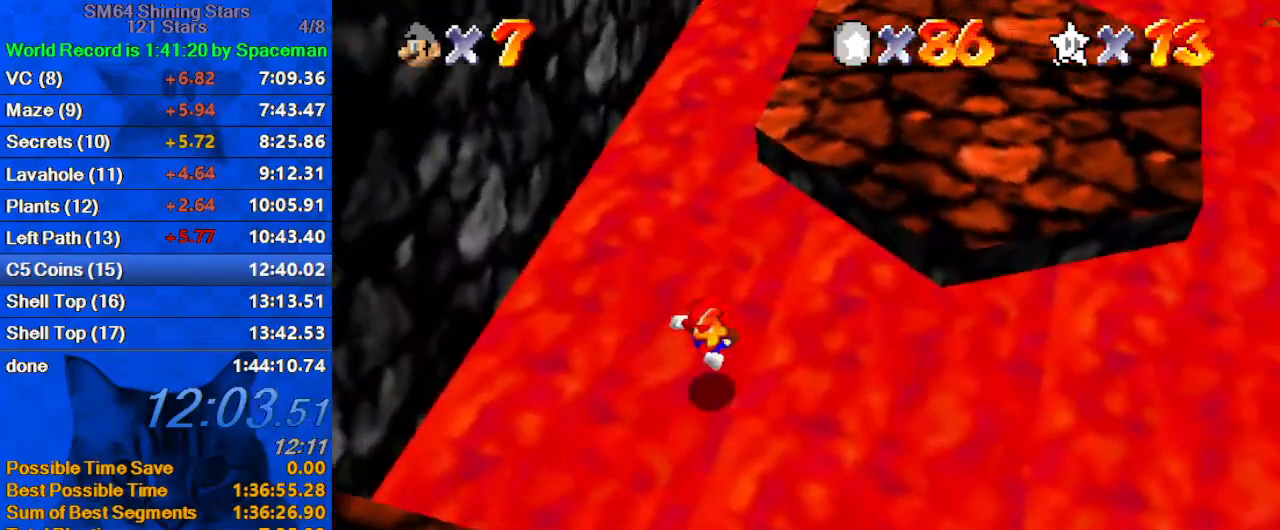
Gameplay with keyboard; each line is a JSON object with the keys held at the frame after it. "events" lists presses ("down") and releases ("up") of "a", "c", "ctrl", "d", "down", "left", "return", "right", "s", "shift", "up", "w", "x" and "y" between this image and that frame as [ms after this image, input, new state], when the widget could be followed in between. No other keys are recorded. Mouse input is not recorded.
{"keys": ["right"], "events": [[100, "up", "down"], [300, "up", "up"]]}
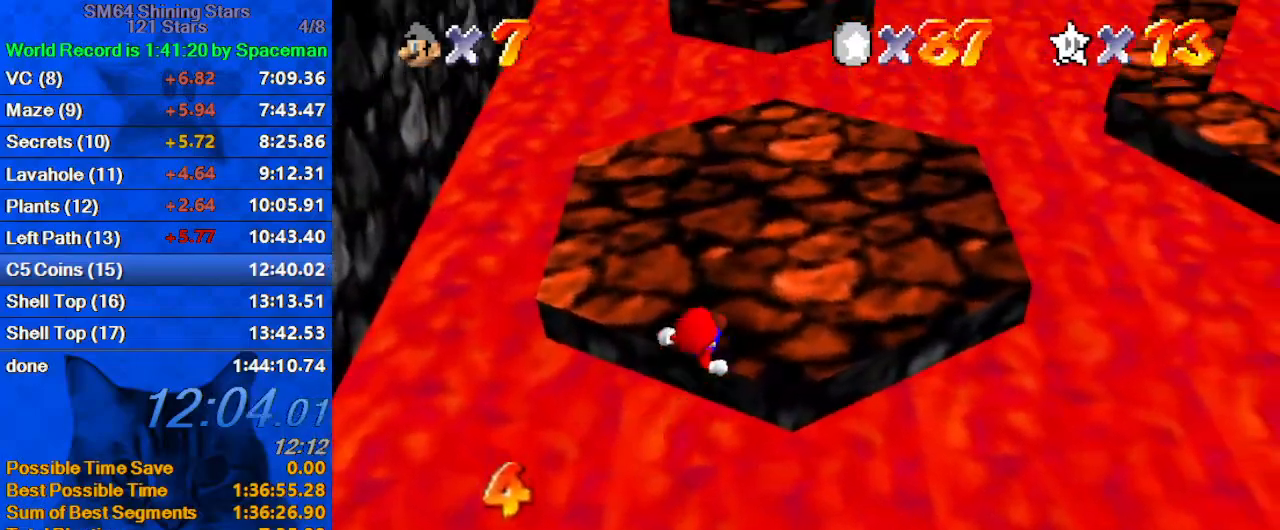
{"keys": ["right", "shift", "up"], "events": [[167, "down", "down"], [167, "right", "up"], [167, "shift", "down"], [267, "shift", "up"], [300, "shift", "down"], [367, "right", "down"], [400, "down", "up"], [500, "up", "down"]]}
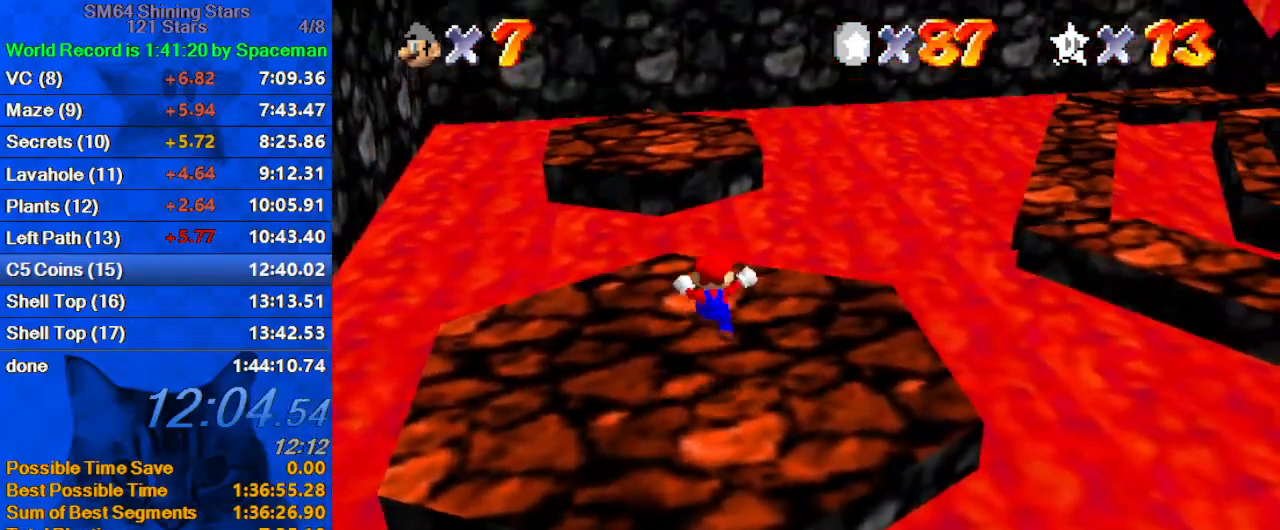
{"keys": ["left", "up"], "events": [[33, "shift", "up"], [100, "right", "up"], [233, "left", "down"]]}
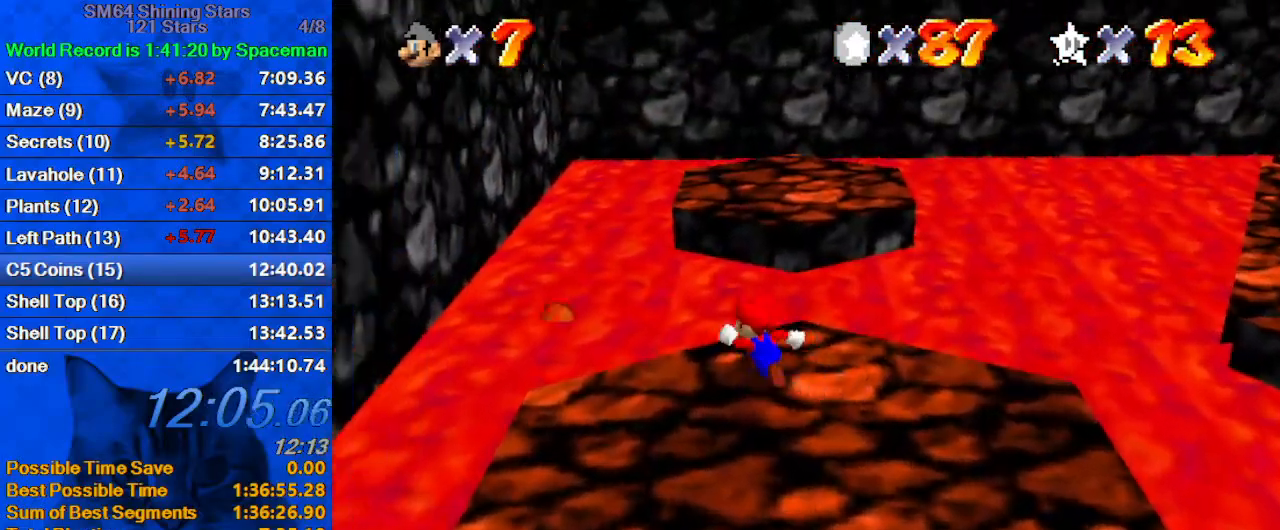
{"keys": ["a", "right", "up"], "events": [[133, "shift", "down"], [133, "y", "down"], [300, "left", "up"], [300, "right", "down"], [367, "shift", "up"], [367, "y", "up"], [467, "a", "down"]]}
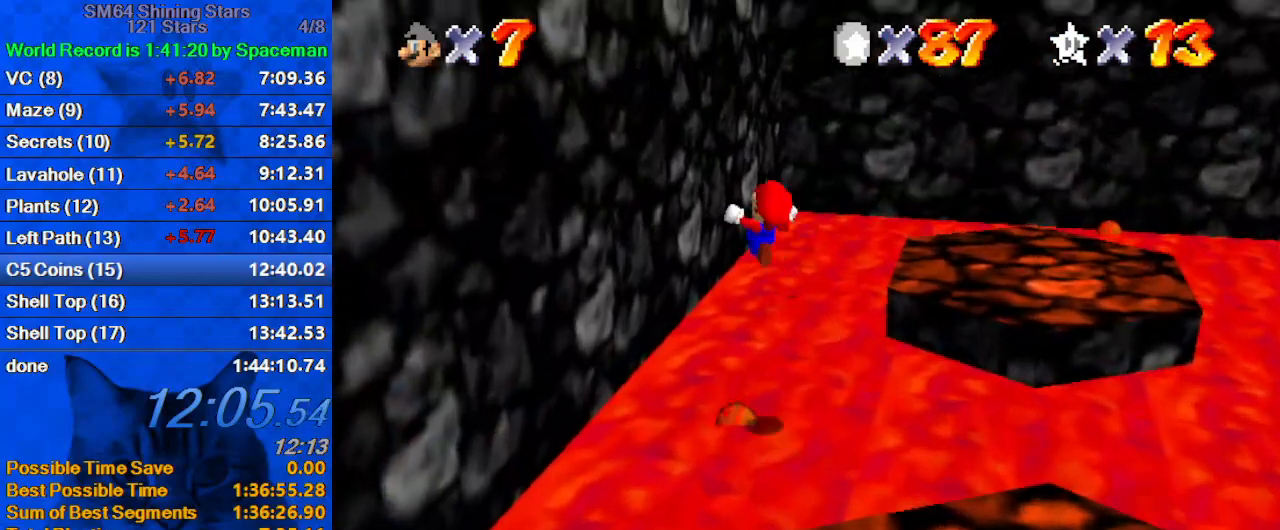
{"keys": ["left", "shift", "up"], "events": [[67, "a", "up"], [100, "a", "down"], [300, "a", "up"], [333, "left", "down"], [333, "right", "up"], [433, "shift", "down"]]}
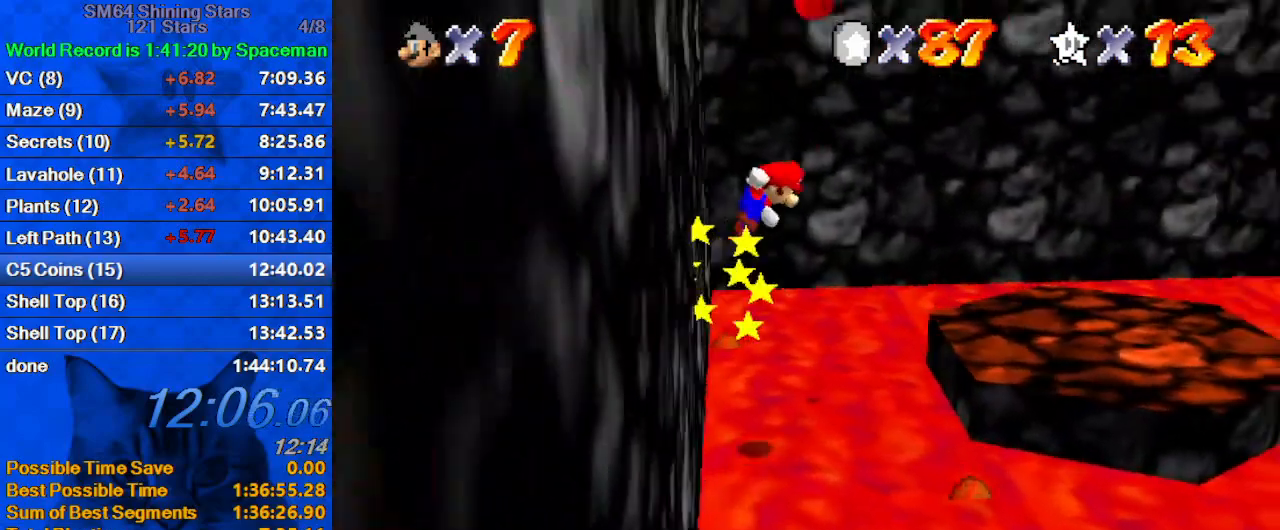
{"keys": ["down", "right", "shift"], "events": [[67, "left", "up"], [300, "left", "down"], [300, "up", "up"], [400, "down", "down"], [400, "right", "down"], [467, "left", "up"]]}
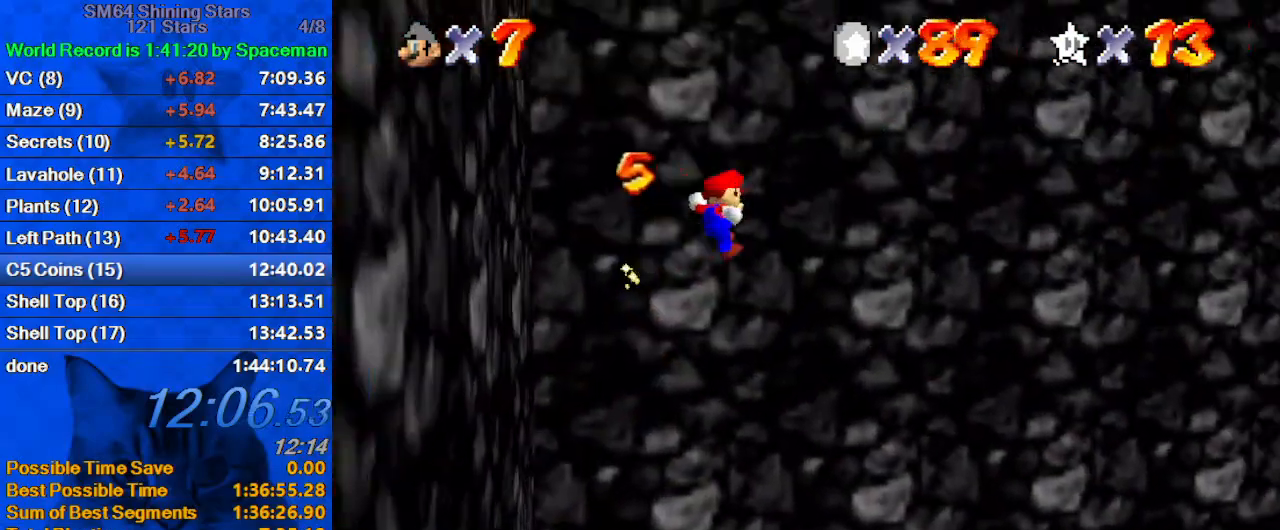
{"keys": ["a", "down", "right"], "events": [[33, "a", "down"], [233, "a", "up"], [233, "shift", "up"], [267, "a", "down"], [467, "a", "up"], [500, "a", "down"]]}
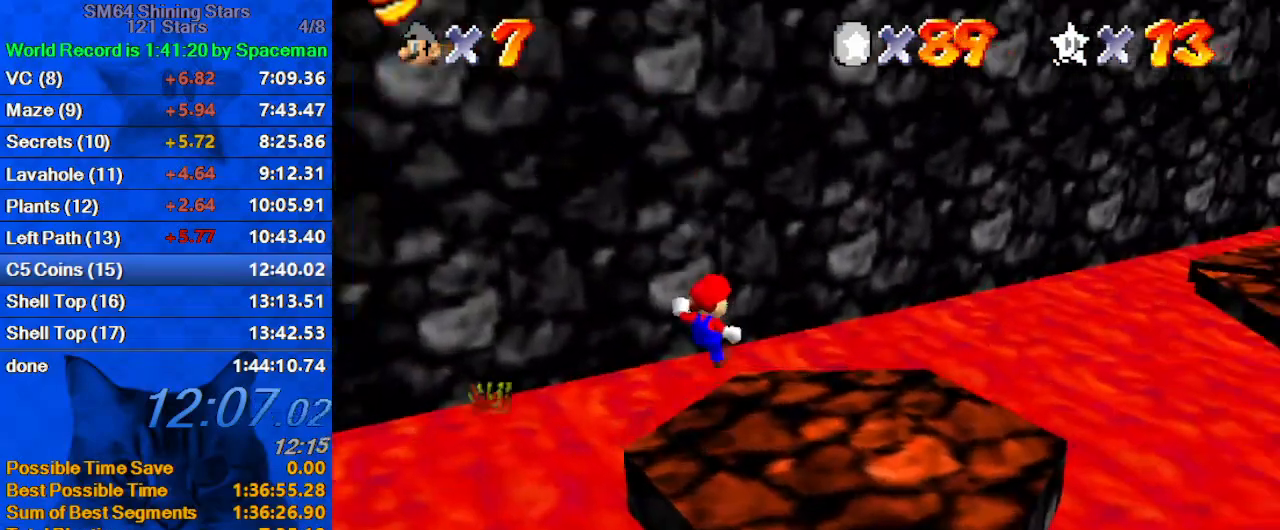
{"keys": ["right", "up"], "events": [[67, "down", "up"], [200, "a", "up"], [433, "up", "down"]]}
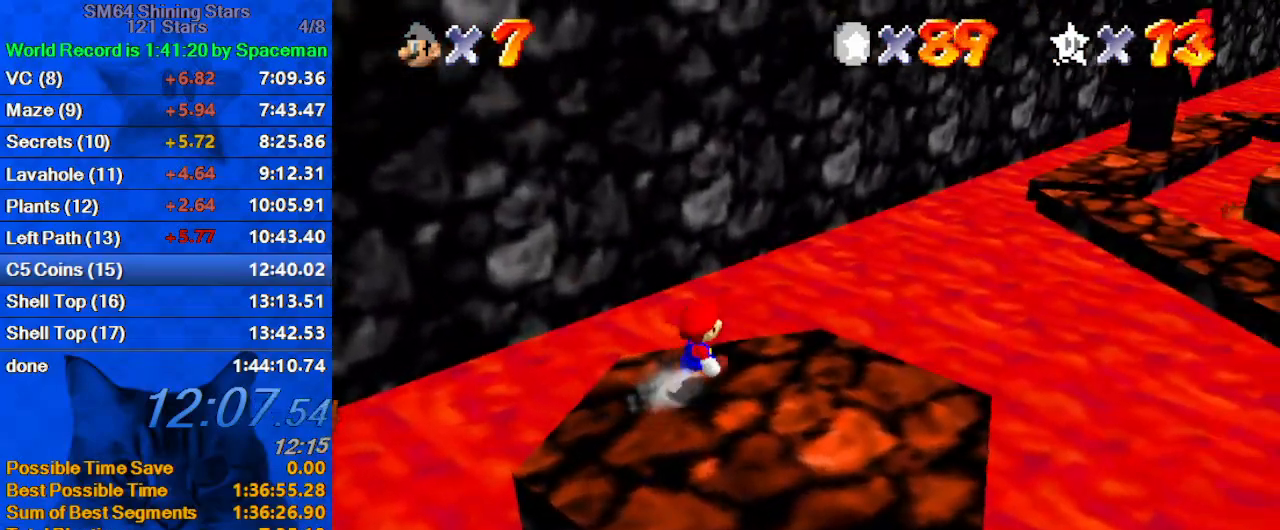
{"keys": ["shift", "up", "y"], "events": [[200, "y", "down"], [267, "shift", "down"], [367, "right", "up"]]}
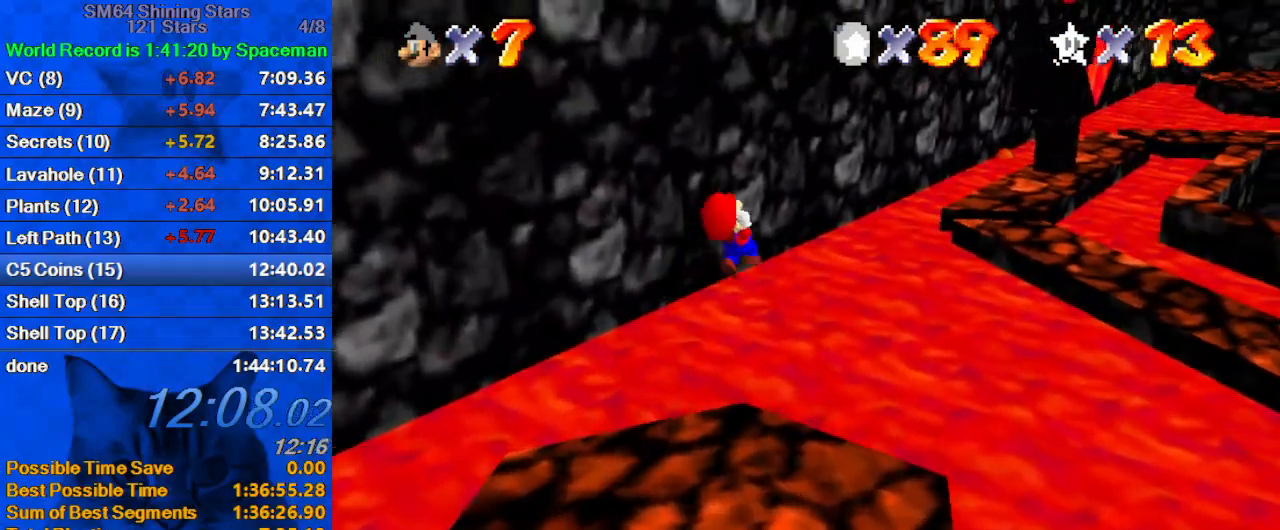
{"keys": ["left", "up"], "events": [[33, "shift", "up"], [33, "y", "up"], [167, "a", "down"], [333, "a", "up"], [367, "left", "down"]]}
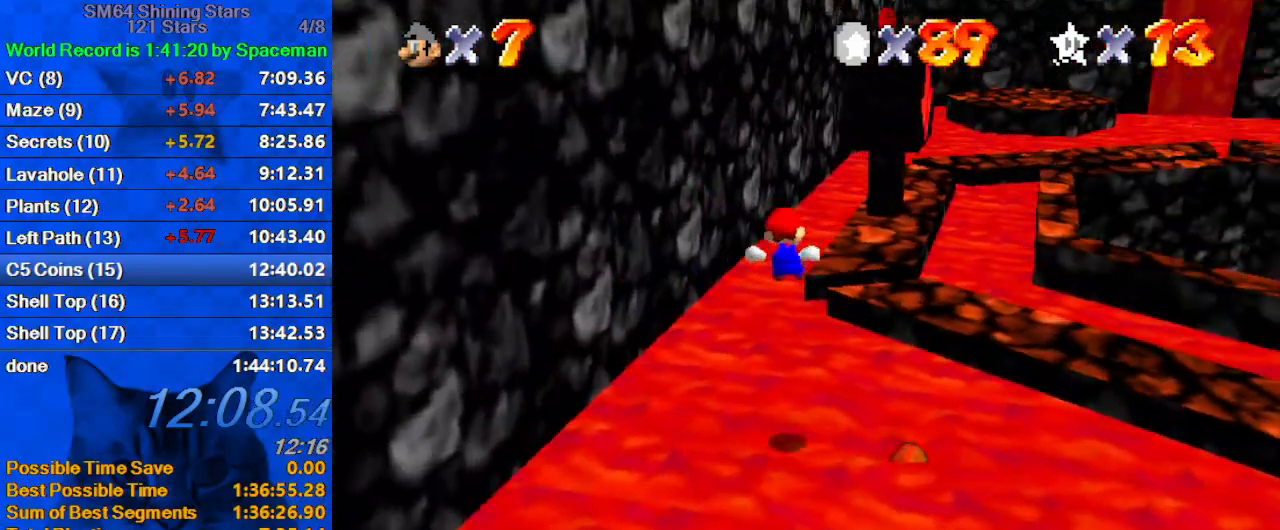
{"keys": ["up"], "events": [[367, "left", "up"]]}
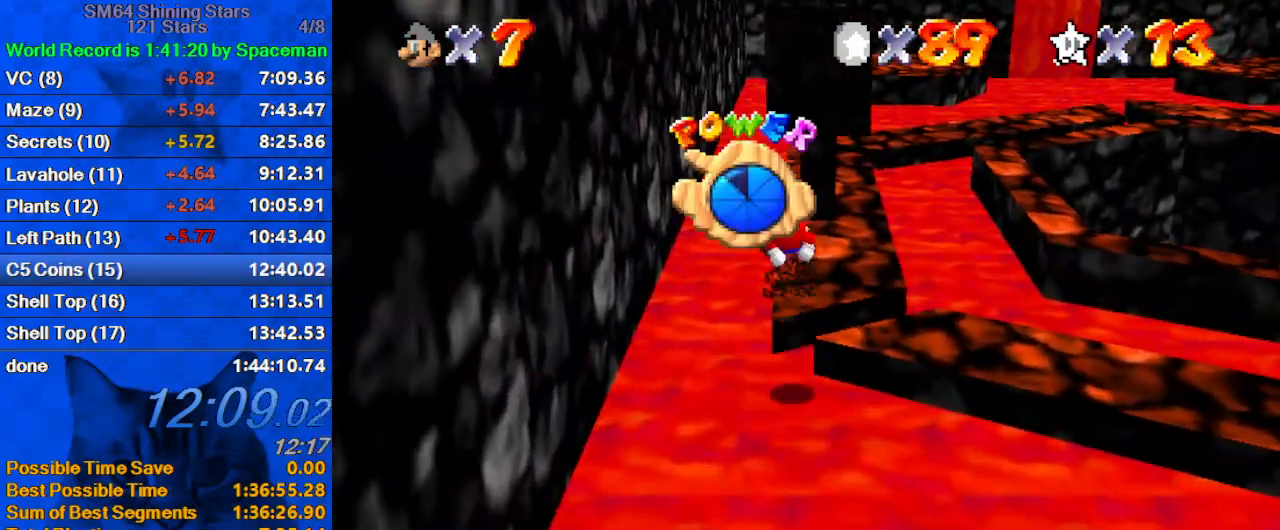
{"keys": ["up"], "events": [[167, "right", "down"], [333, "right", "up"]]}
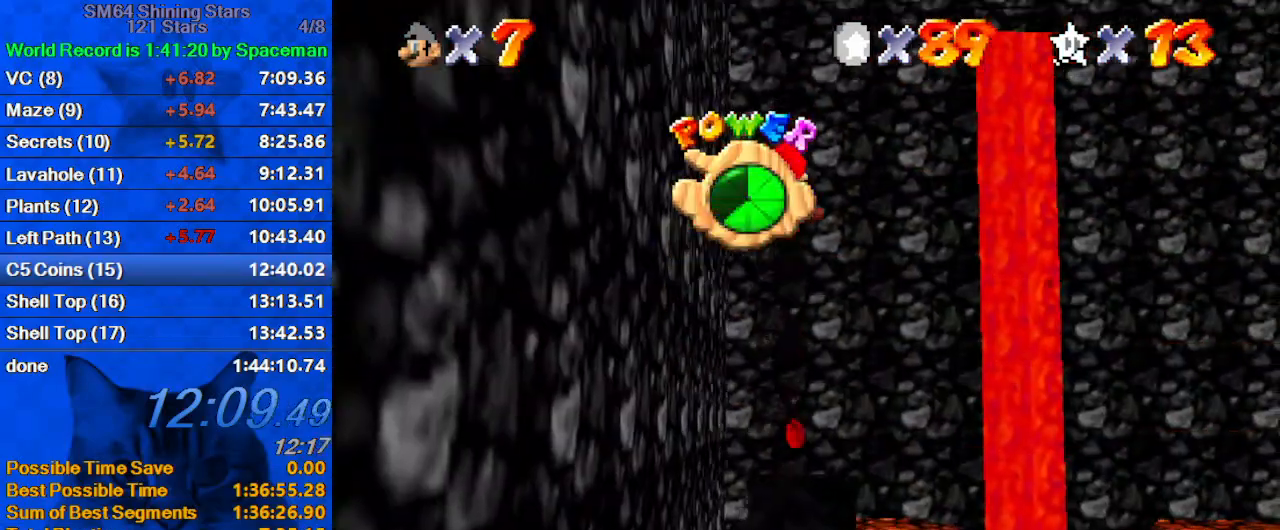
{"keys": [], "events": [[67, "right", "down"], [167, "right", "up"], [433, "up", "up"]]}
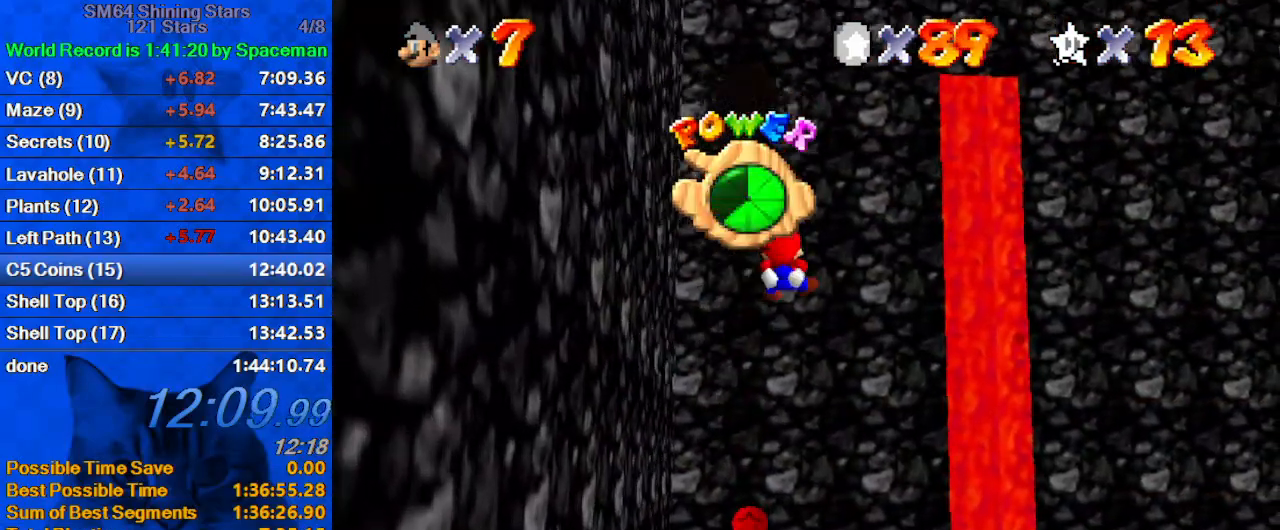
{"keys": ["down"], "events": [[33, "down", "down"], [167, "left", "down"], [367, "left", "up"]]}
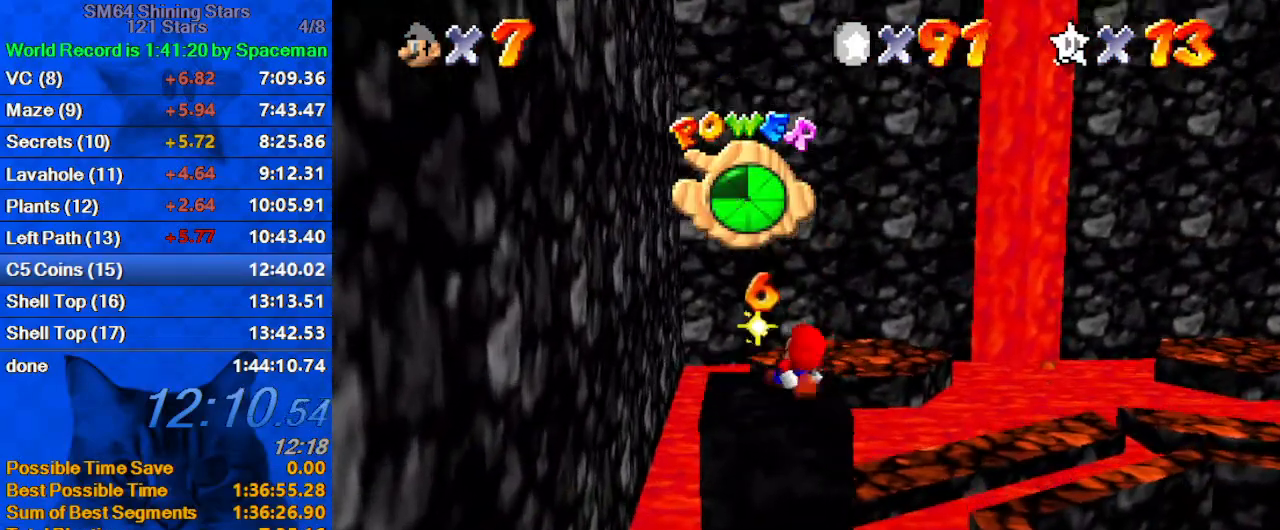
{"keys": ["up"], "events": [[433, "down", "up"], [467, "up", "down"]]}
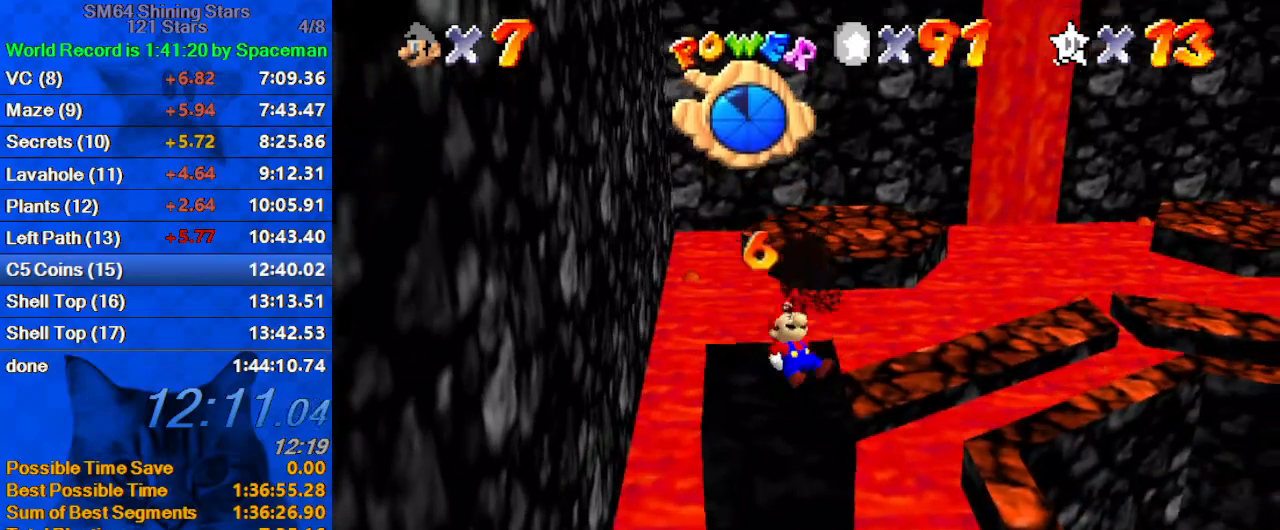
{"keys": ["up"], "events": []}
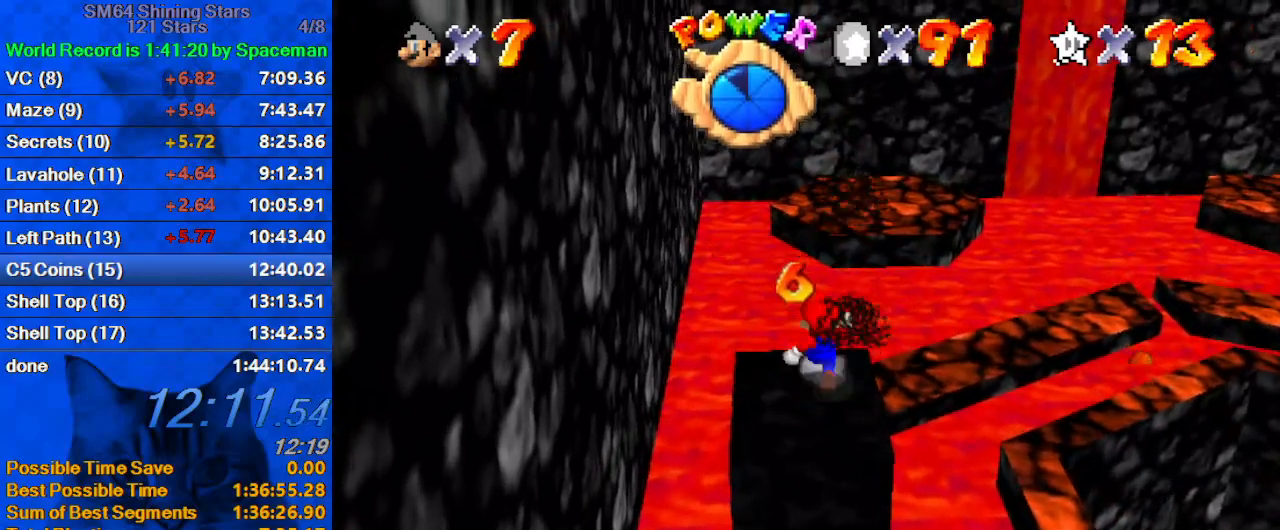
{"keys": ["ctrl", "right", "up"], "events": [[167, "right", "down"], [233, "shift", "down"], [267, "right", "up"], [267, "shift", "up"], [367, "right", "down"], [500, "ctrl", "down"]]}
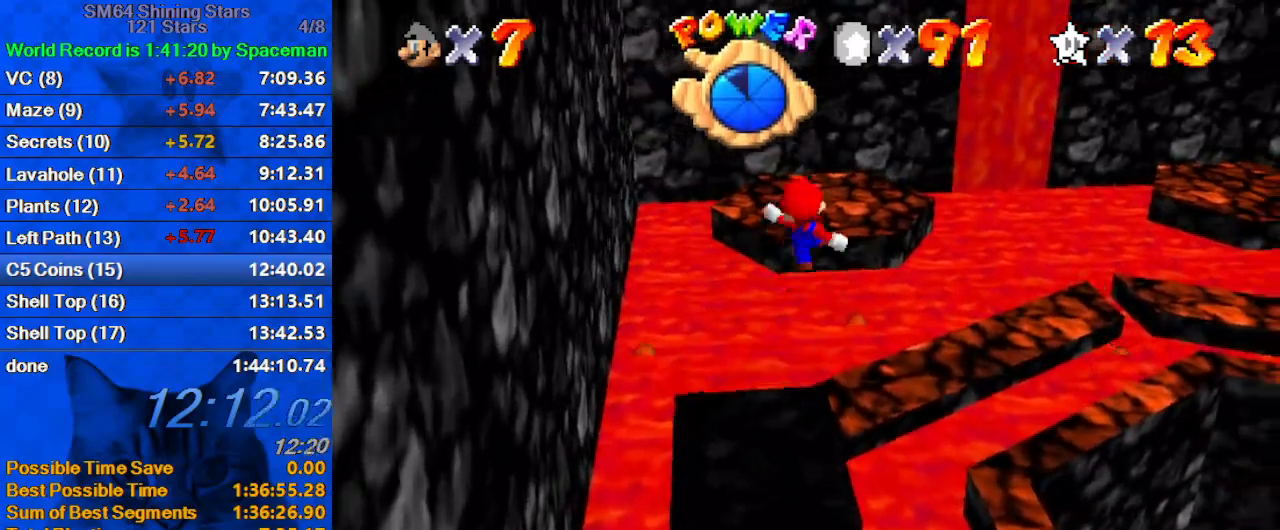
{"keys": [], "events": [[33, "right", "up"], [100, "up", "up"], [133, "ctrl", "up"], [133, "right", "down"], [200, "up", "down"], [433, "right", "up"], [467, "up", "up"]]}
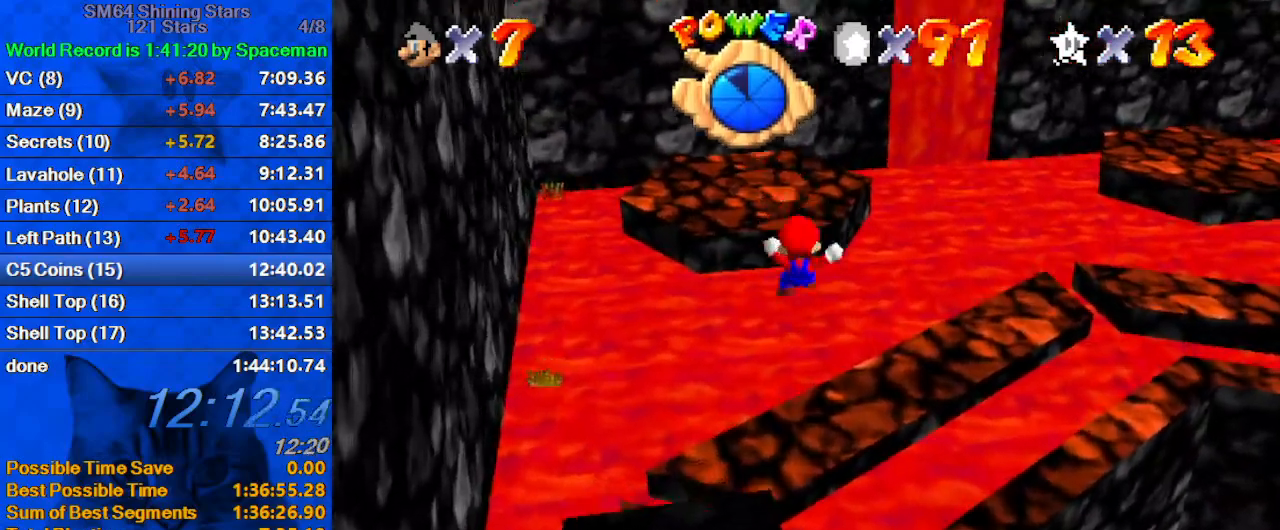
{"keys": ["shift", "up", "y"], "events": [[100, "right", "down"], [167, "up", "down"], [200, "right", "up"], [300, "right", "down"], [333, "right", "up"], [433, "y", "down"], [467, "shift", "down"]]}
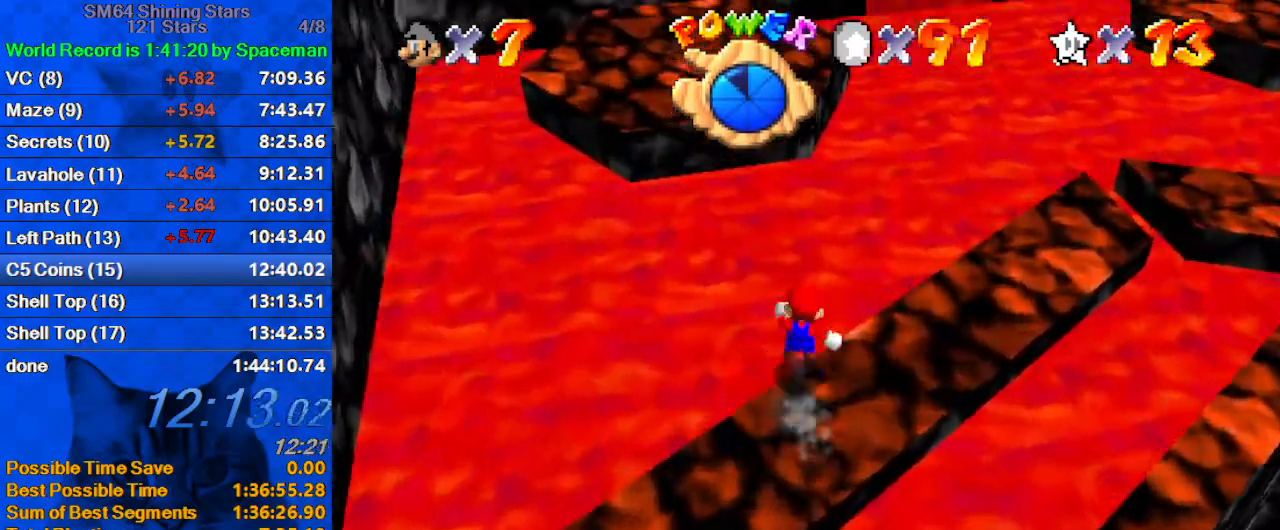
{"keys": ["down"], "events": [[133, "shift", "up"], [133, "y", "up"], [200, "a", "down"], [300, "up", "up"], [400, "a", "up"], [400, "down", "down"]]}
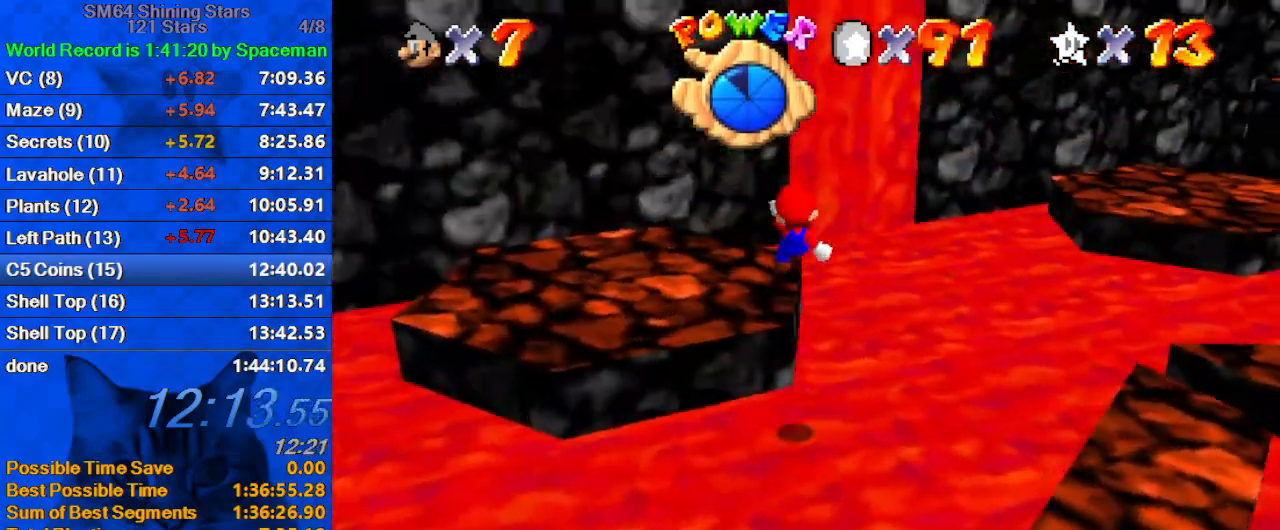
{"keys": ["up"], "events": [[300, "down", "up"], [300, "right", "down"], [400, "up", "down"], [467, "right", "up"]]}
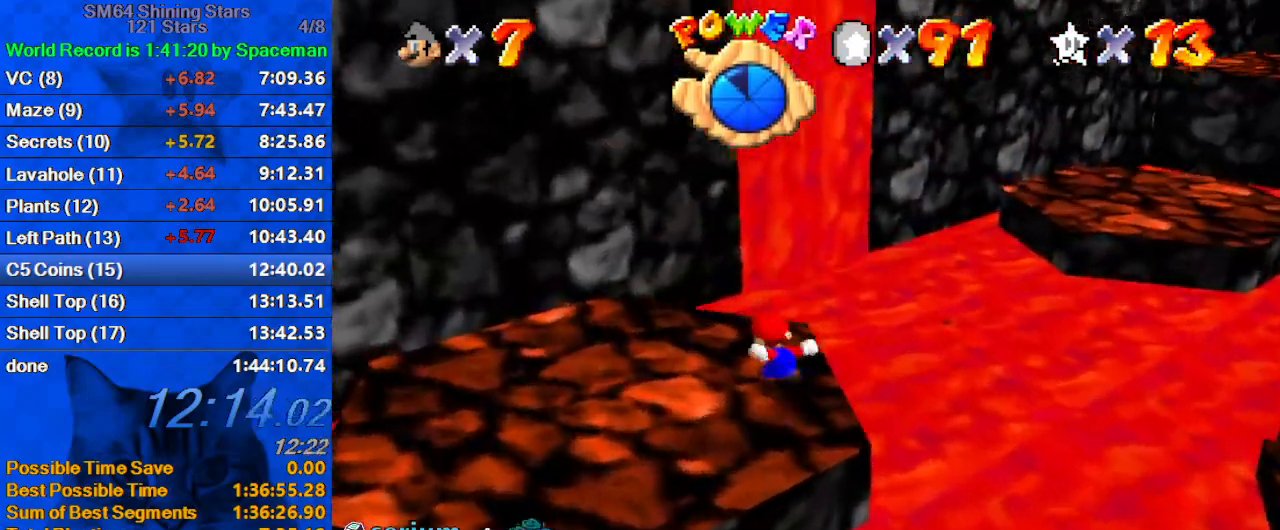
{"keys": ["right", "up"], "events": [[233, "y", "down"], [333, "right", "down"], [333, "shift", "down"], [467, "y", "up"], [500, "shift", "up"]]}
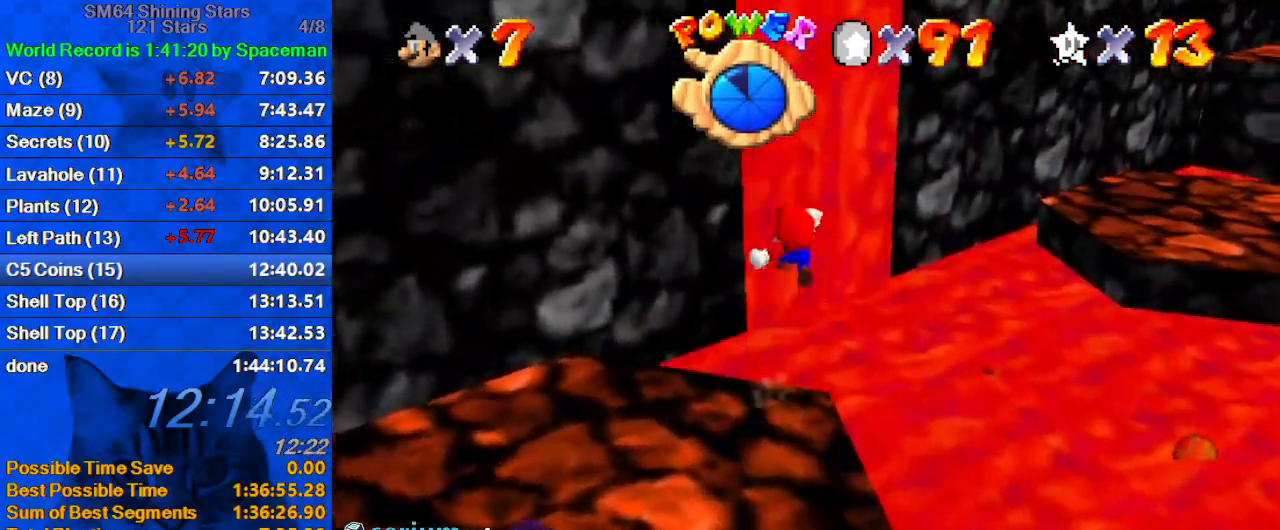
{"keys": ["a", "left"], "events": [[67, "a", "down"], [200, "a", "up"], [200, "right", "up"], [300, "a", "down"], [367, "a", "up"], [367, "left", "down"], [433, "up", "up"], [467, "a", "down"]]}
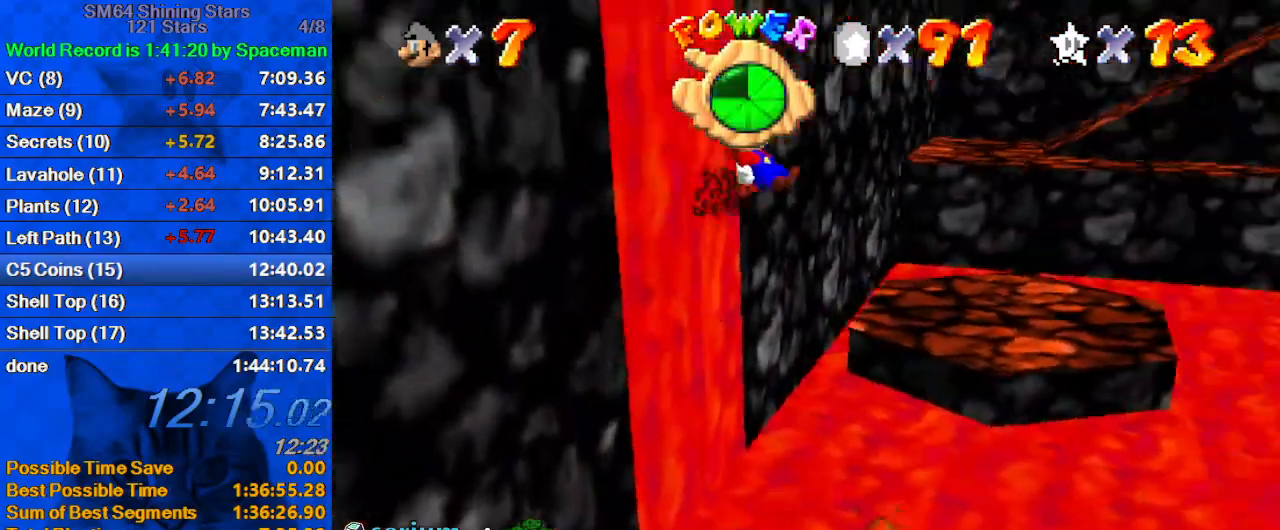
{"keys": ["right", "up"], "events": [[33, "left", "up"], [33, "right", "down"], [67, "a", "up"], [67, "up", "down"], [100, "a", "down"], [200, "right", "up"], [267, "left", "down"], [300, "a", "up"], [400, "left", "up"], [433, "right", "down"]]}
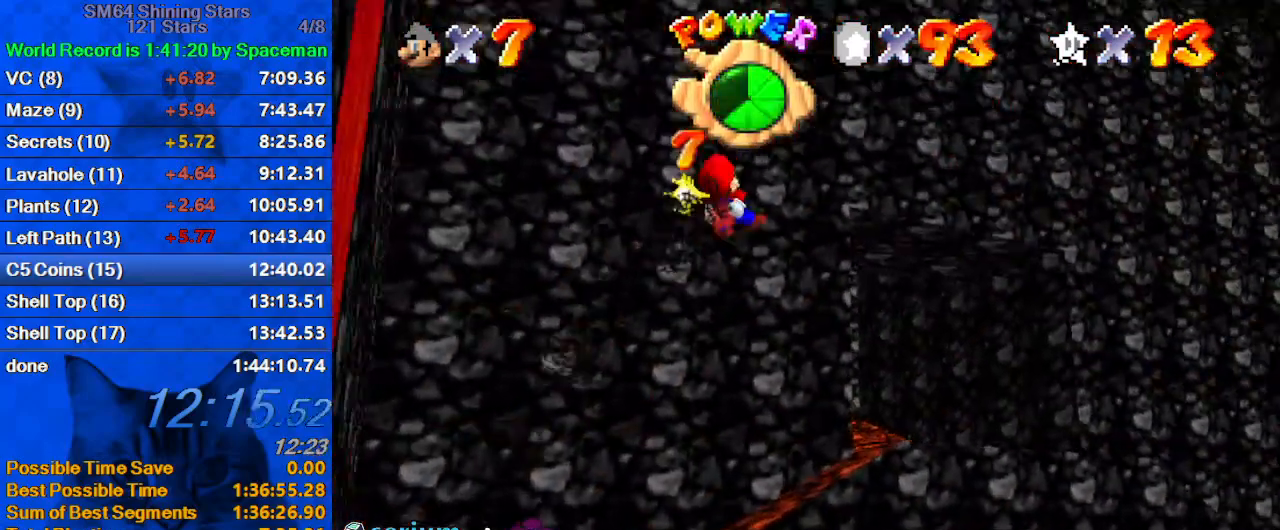
{"keys": ["d", "s", "up"], "events": [[167, "up", "up"], [267, "w", "down"], [333, "up", "down"], [367, "w", "up"], [400, "right", "up"], [467, "d", "down"], [467, "s", "down"]]}
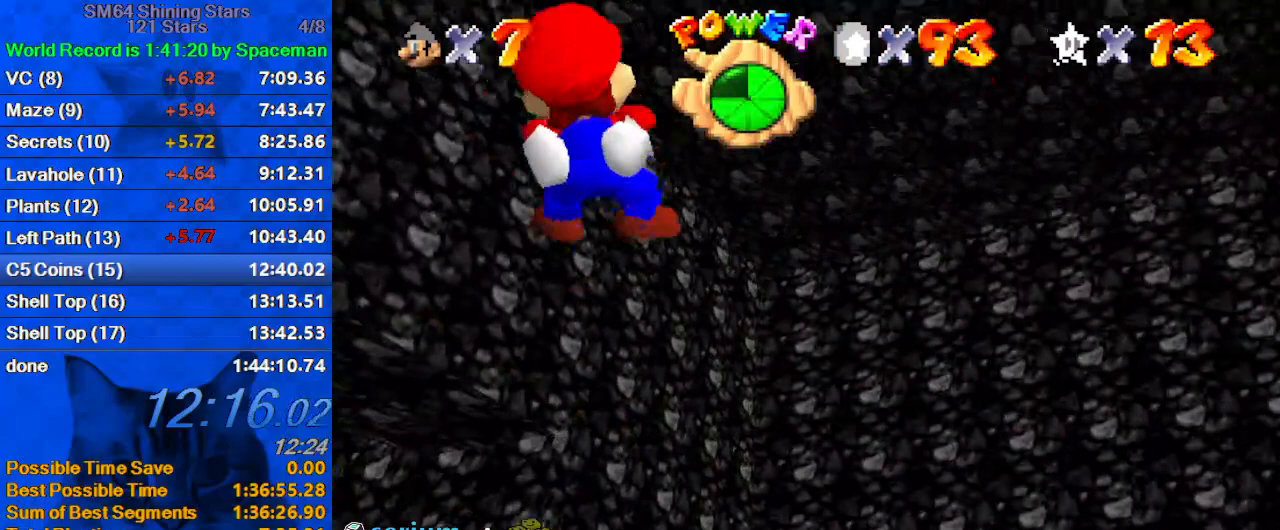
{"keys": ["up"], "events": [[67, "d", "up"], [67, "right", "down"], [67, "s", "up"], [133, "d", "down"], [133, "s", "down"], [200, "right", "up"], [267, "d", "up"], [267, "s", "up"], [333, "d", "down"], [500, "d", "up"]]}
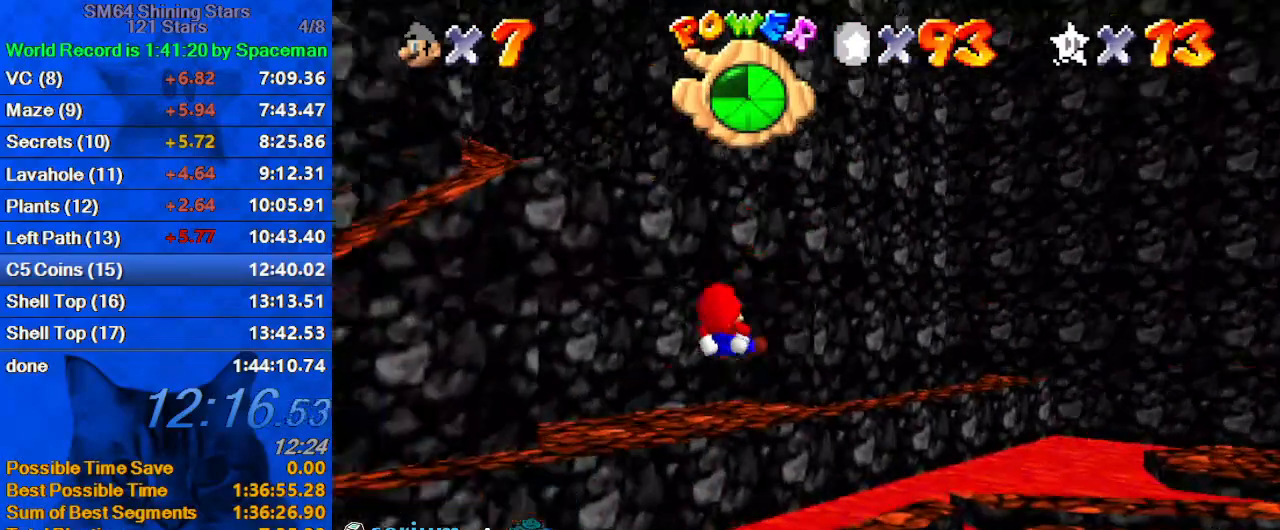
{"keys": [], "events": [[200, "right", "down"], [233, "right", "up"], [333, "right", "down"], [400, "right", "up"], [400, "up", "up"]]}
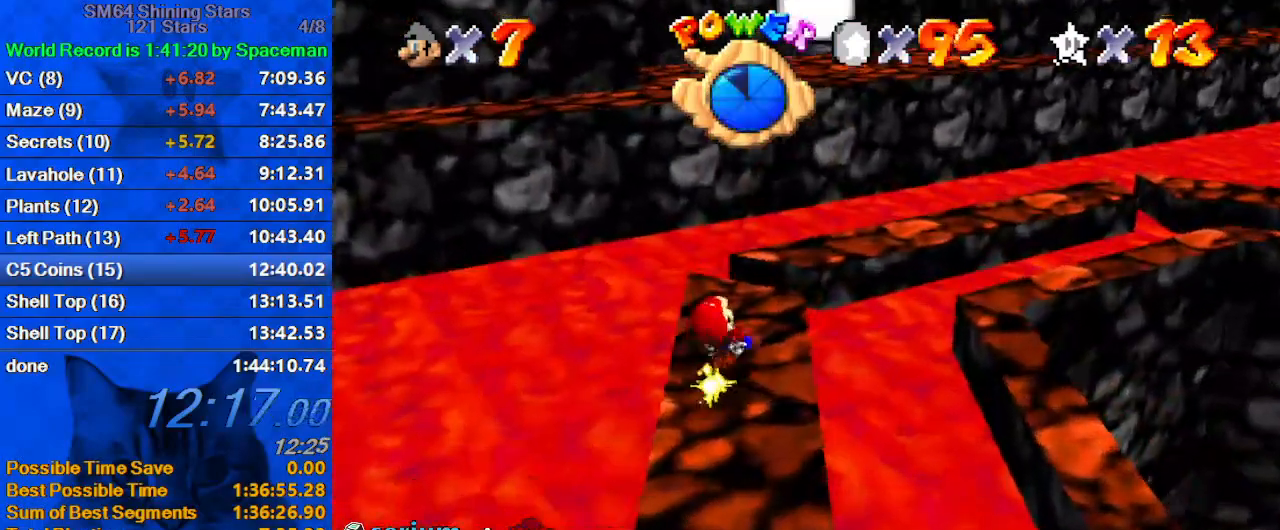
{"keys": ["left", "up"], "events": [[33, "left", "down"], [67, "down", "down"], [200, "left", "up"], [267, "down", "up"], [400, "left", "down"], [500, "up", "down"]]}
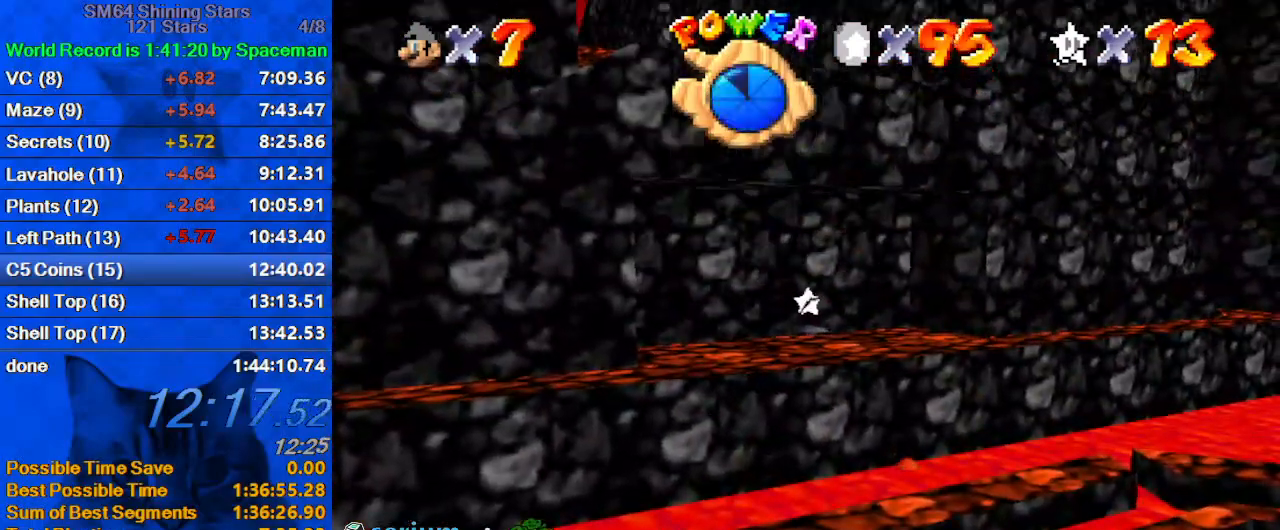
{"keys": [], "events": [[33, "left", "up"], [233, "up", "up"], [267, "left", "down"], [333, "left", "up"]]}
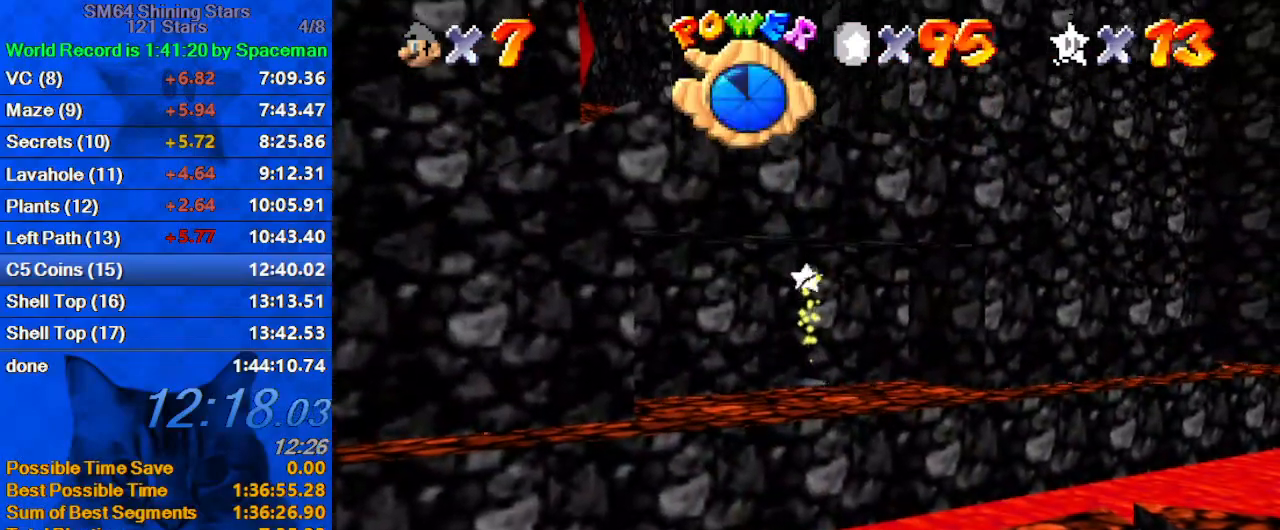
{"keys": [], "events": []}